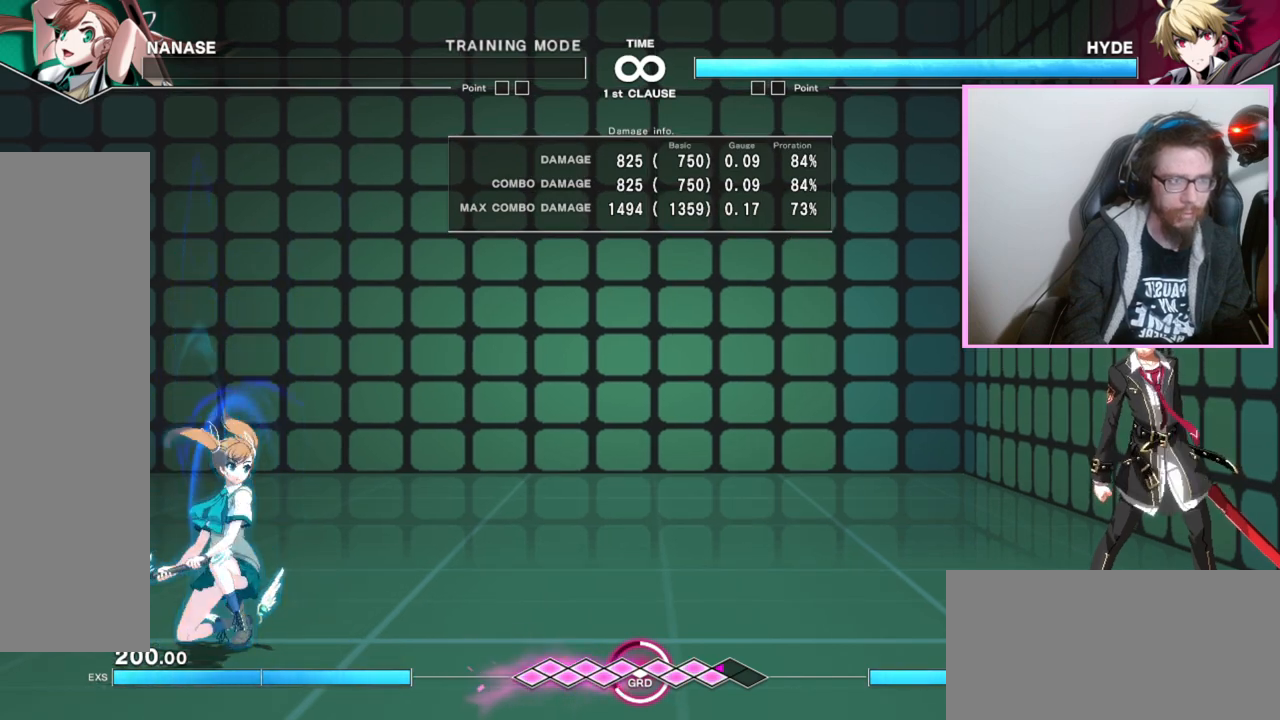
Gameplay with a controller (arcade stick); each line is a JSON object with the inputs held at the frame after it (dt_ms = milliseconds from this image to that frame). "events" lists button and stick changes between this image and that frame as [ms after this image, input, new state], when the widget could be followed in between. Not read: L3 R3.
{"dt_ms": 500, "buttons": [], "events": [[50, "DPAD_DOWN", "up"], [67, "A", "down"], [250, "A", "up"]]}
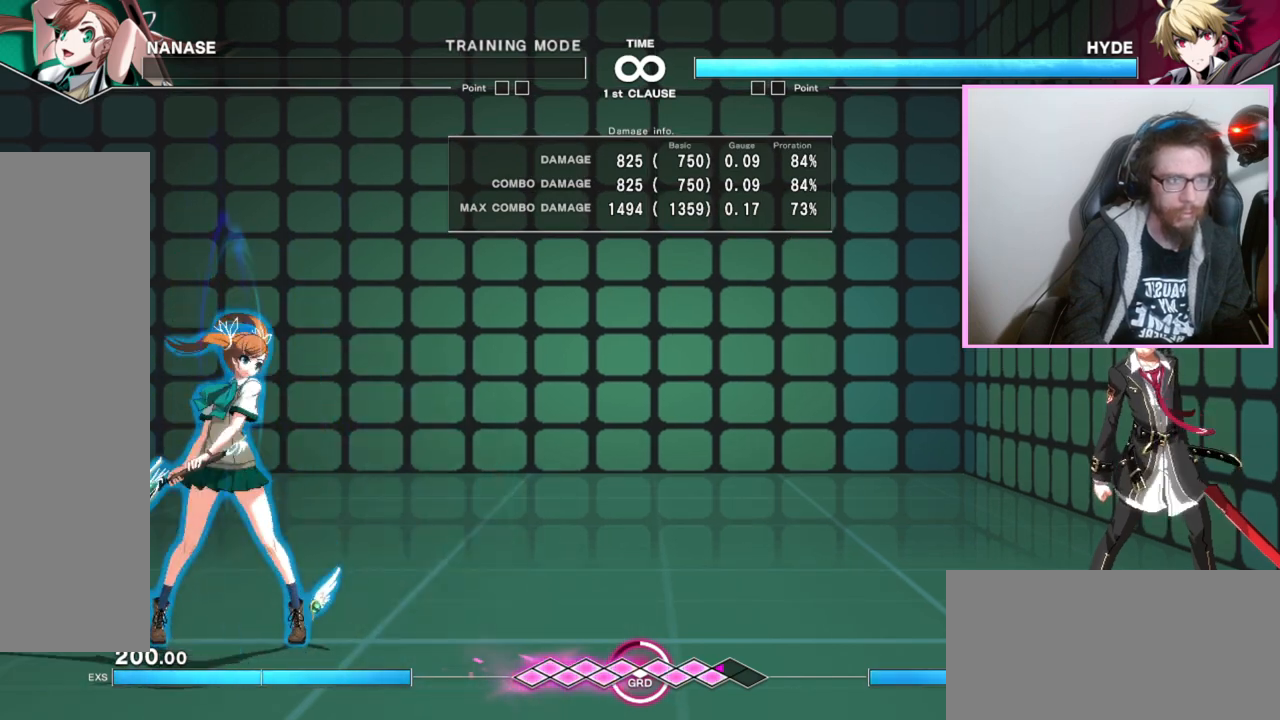
{"dt_ms": 500, "buttons": ["DPAD_DOWN"], "events": [[500, "DPAD_DOWN", "down"]]}
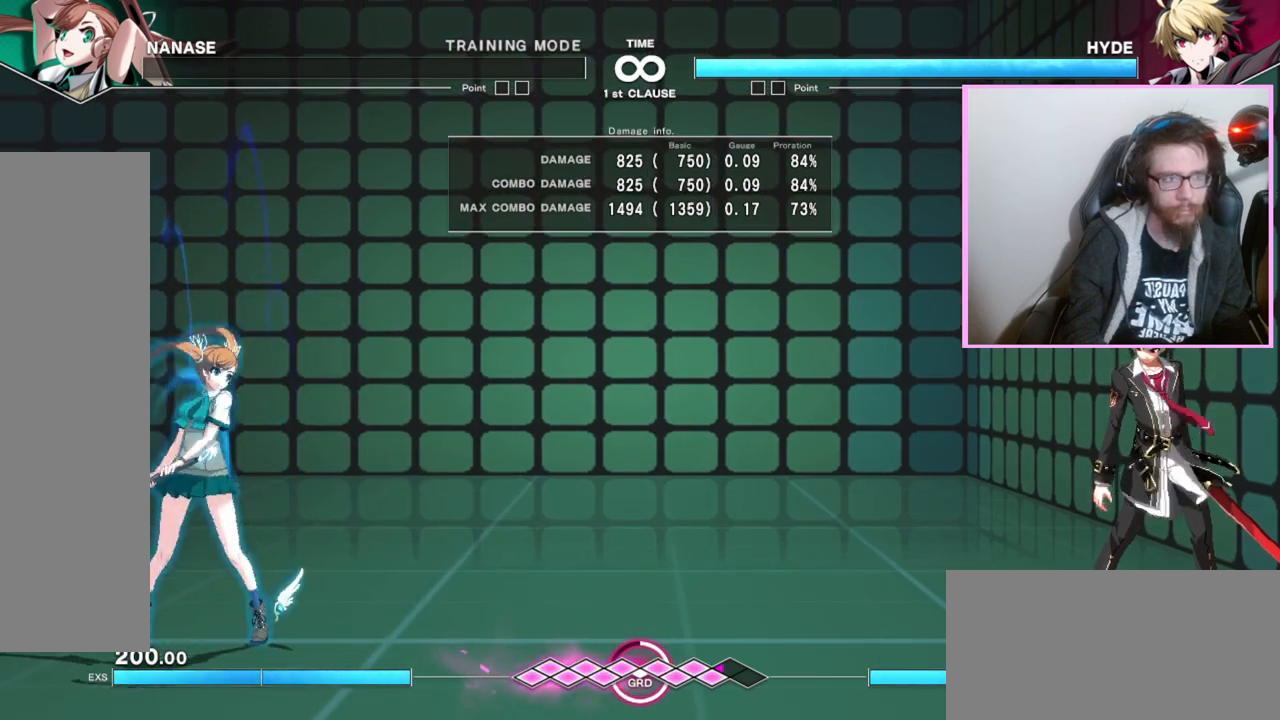
{"dt_ms": 500, "buttons": ["A"], "events": [[383, "DPAD_DOWN", "up"], [500, "A", "down"]]}
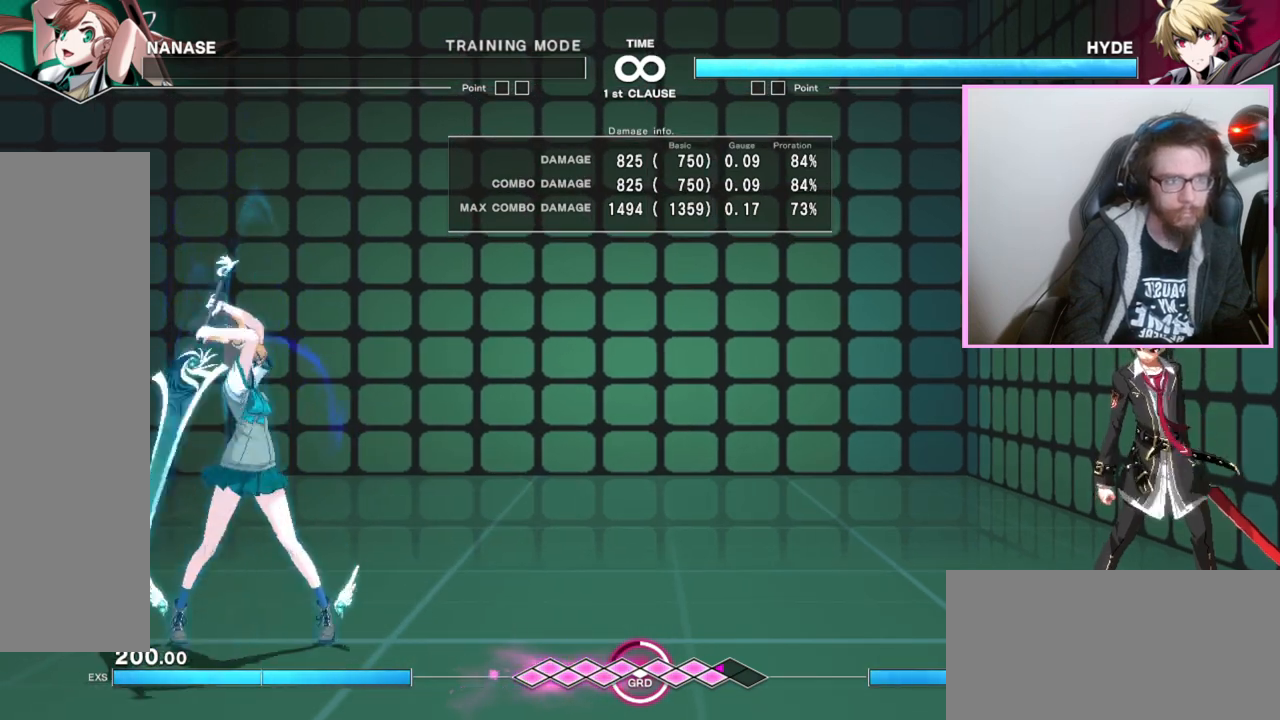
{"dt_ms": 1000, "buttons": ["DPAD_DOWN"]}
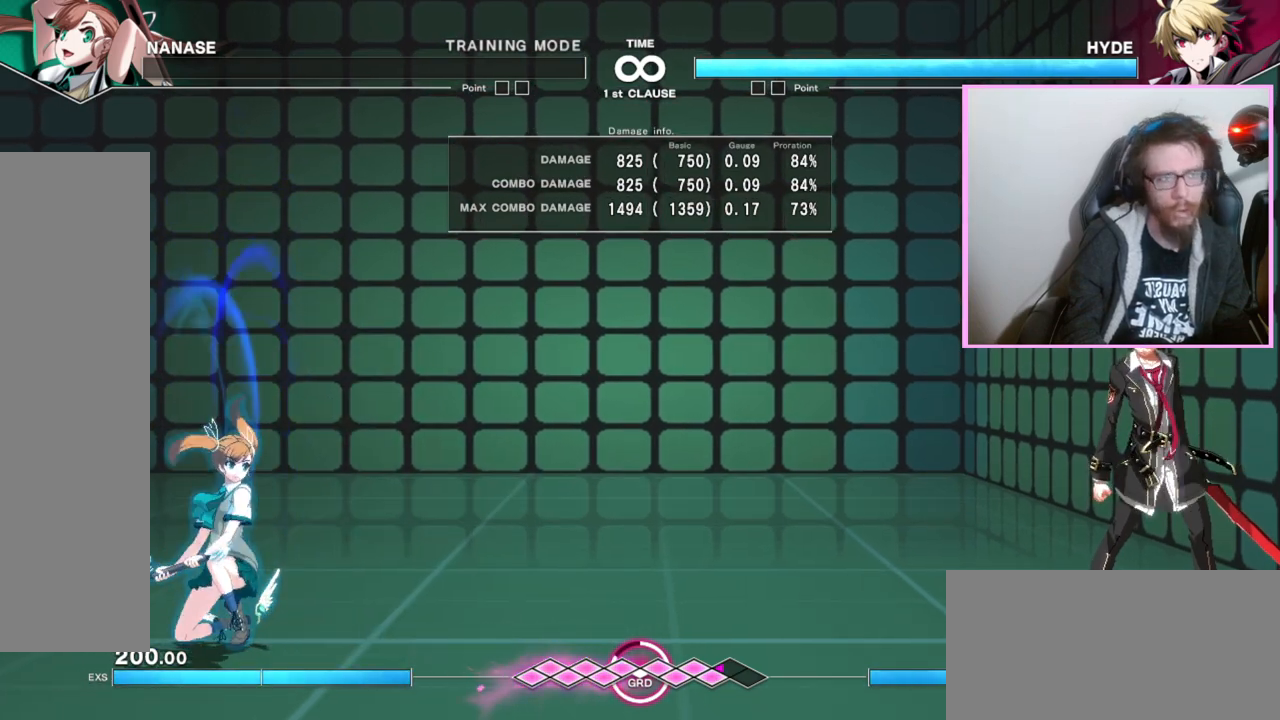
{"dt_ms": 500, "buttons": ["A"], "events": [[250, "DPAD_DOWN", "up"], [400, "A", "down"]]}
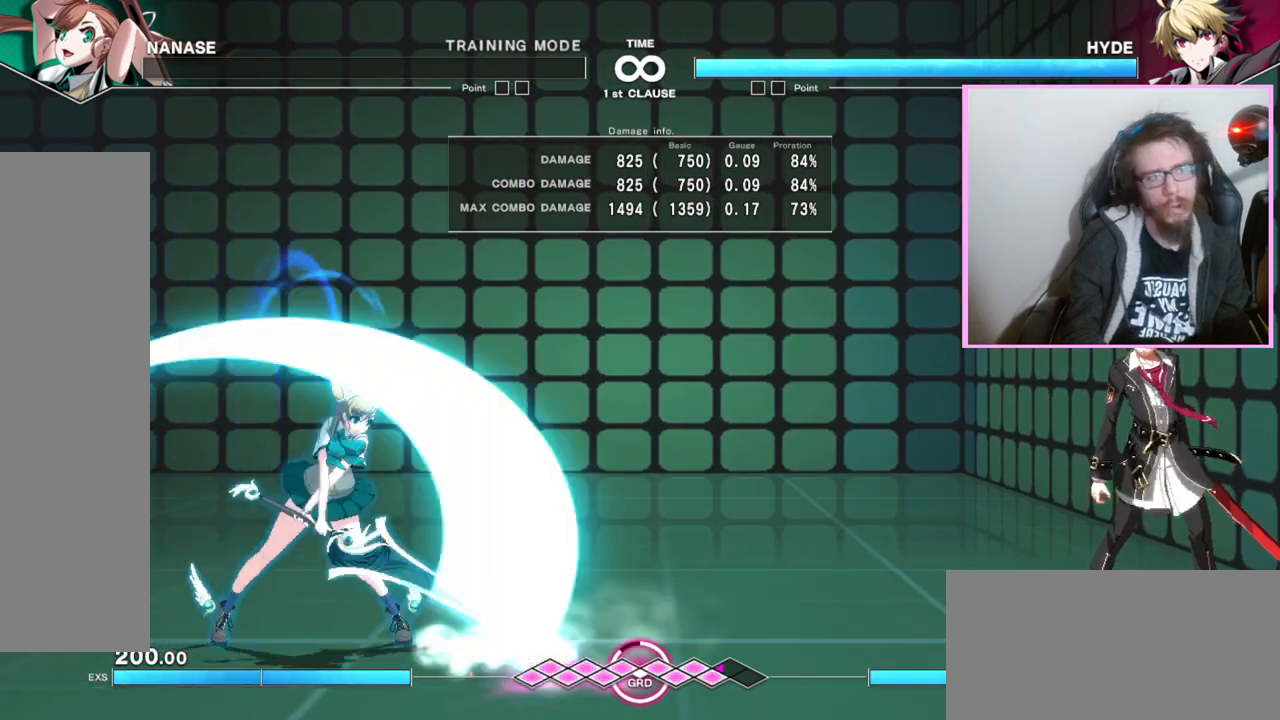
{"dt_ms": 500, "buttons": ["DPAD_DOWN"]}
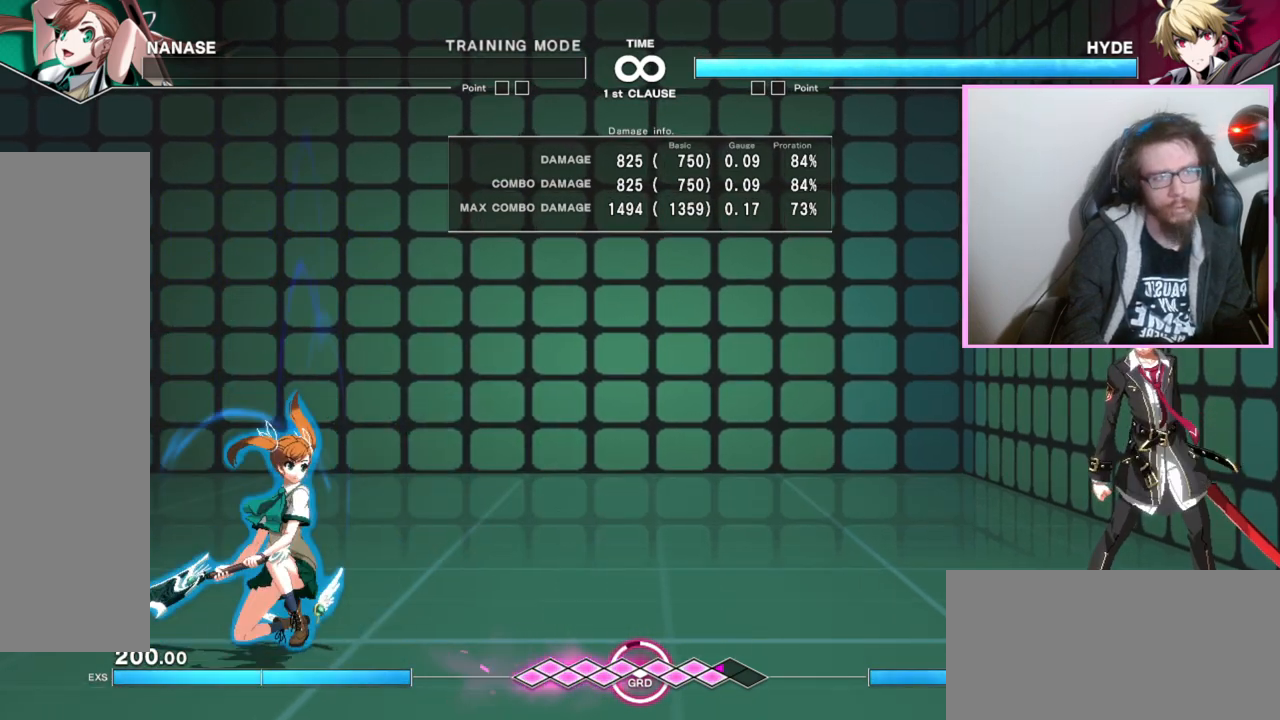
{"dt_ms": 500, "buttons": ["DPAD_DOWN"], "events": []}
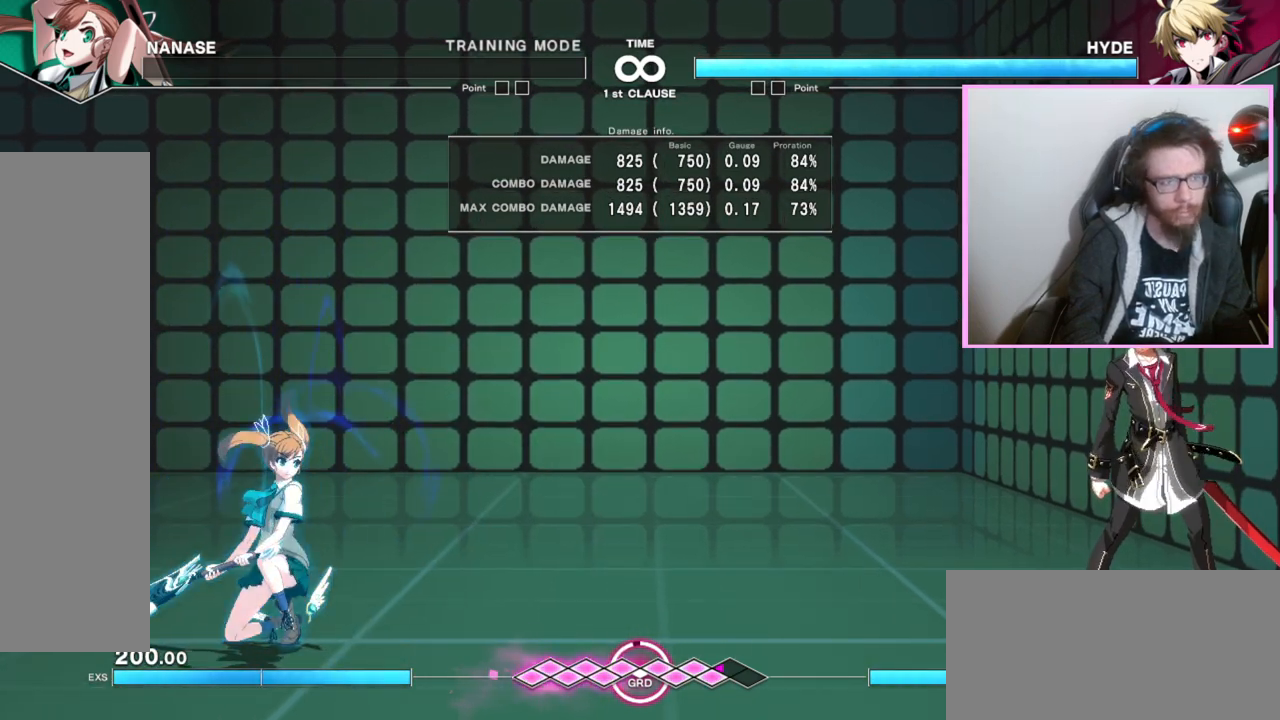
{"dt_ms": 500, "buttons": [], "events": [[383, "DPAD_DOWN", "up"]]}
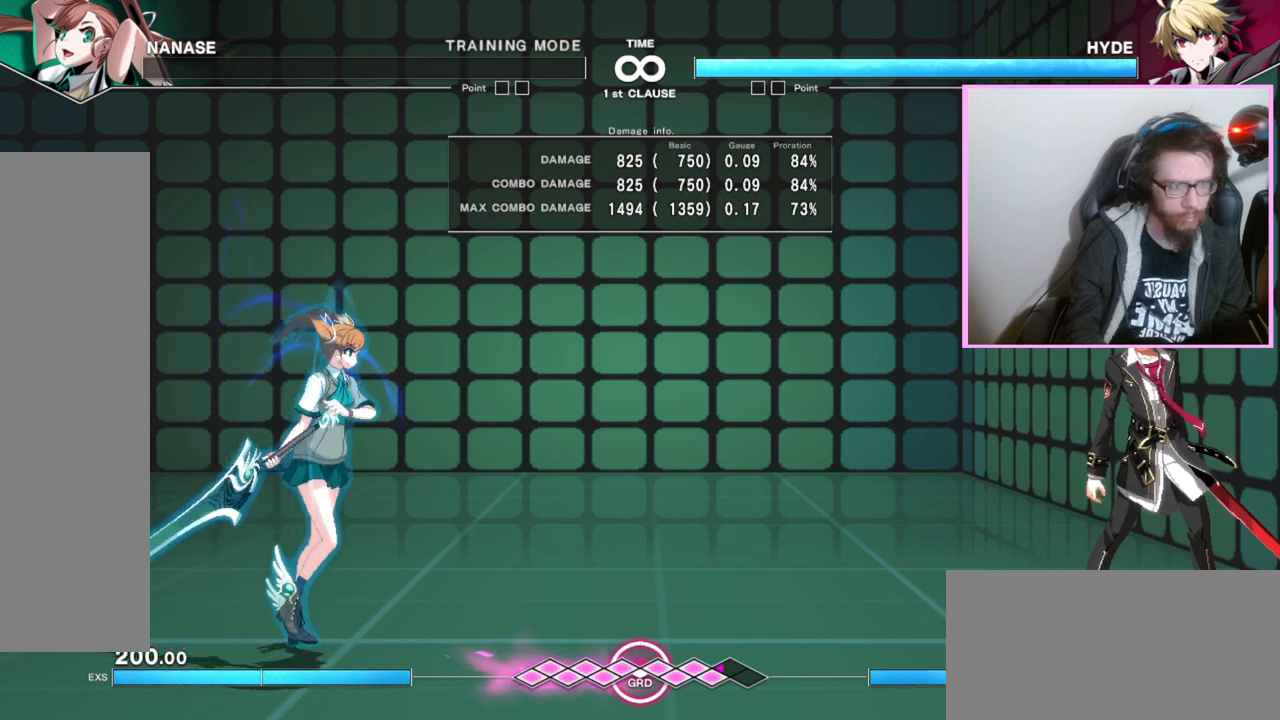
{"dt_ms": 500, "buttons": [], "events": [[33, "A", "down"], [167, "A", "up"]]}
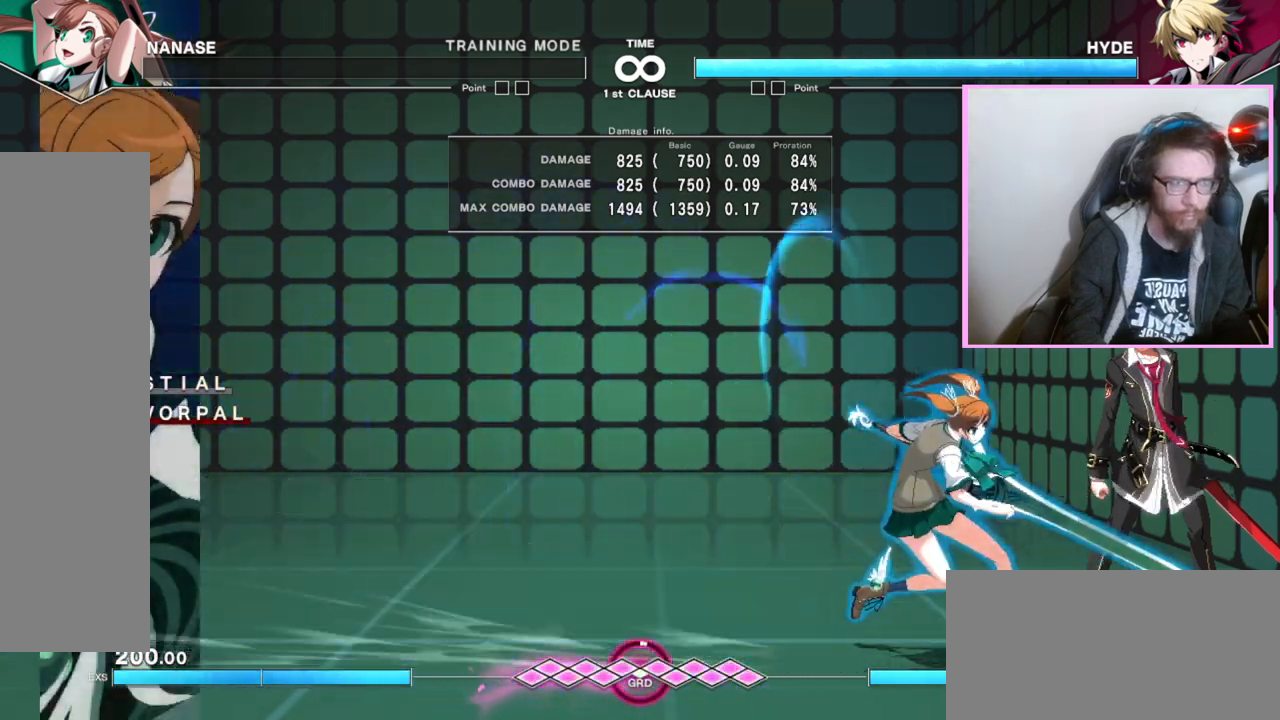
{"dt_ms": 500, "buttons": [], "events": [[183, "E", "down"], [233, "E", "up"]]}